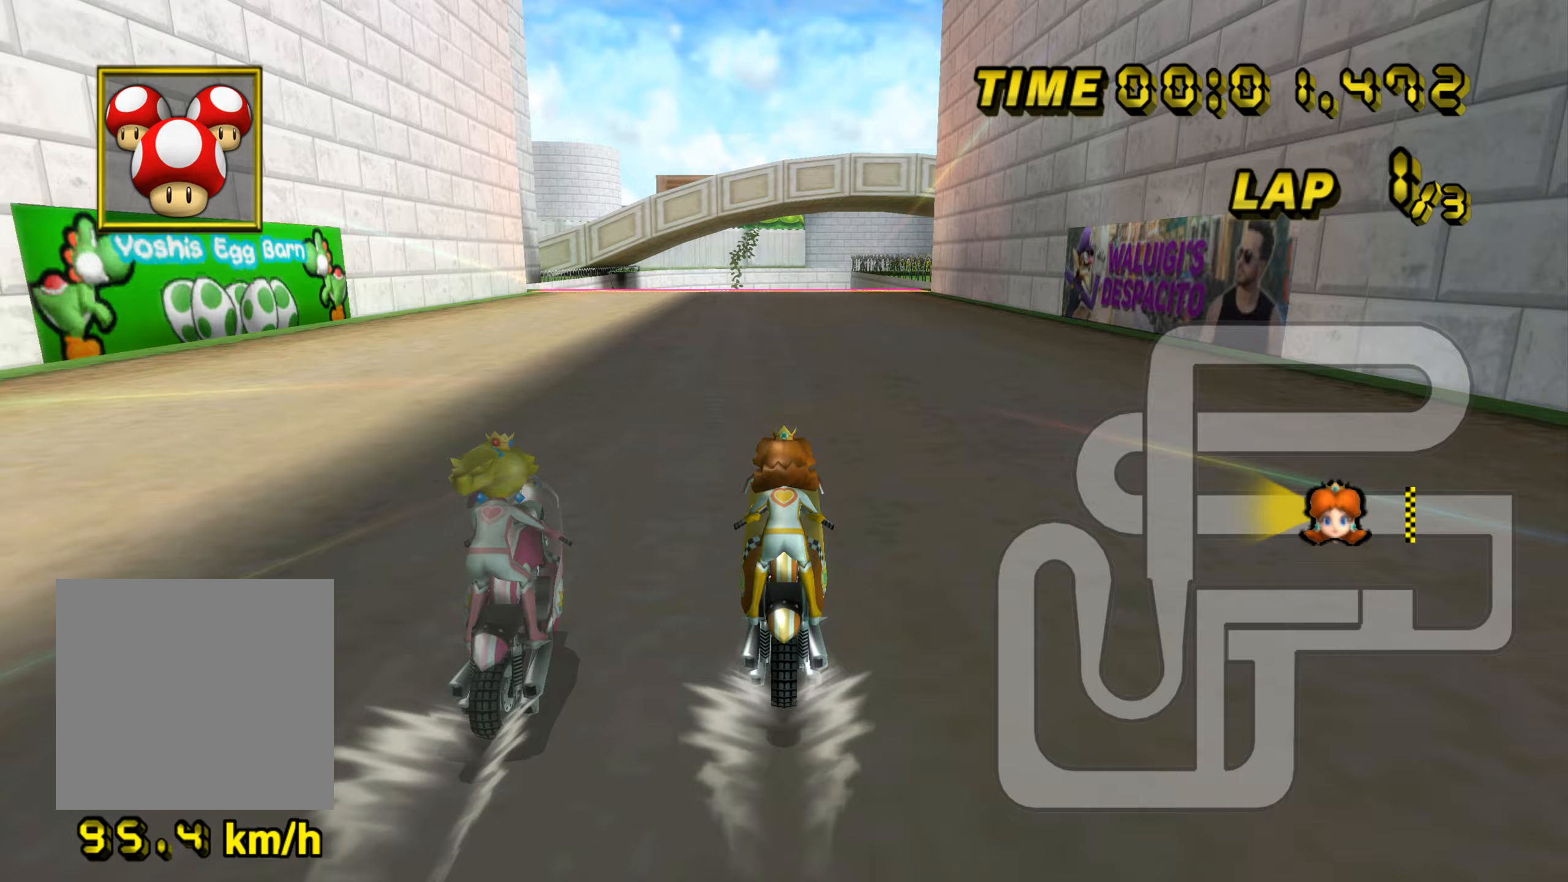
Gameplay with a controller (Nintendo layout); each line is a JSON object with the inputs held at the frame after it (dt_ms = milliseconds from this image to that frame). "events" lists button and stick changes between this image and that frame as [ms after this image, input, new state], when the widget could be followed in between. Not read: L3 R3 START X Y Z right_stick.
{"dt_ms": 300, "buttons": ["A"], "left_stick": "center", "events": []}
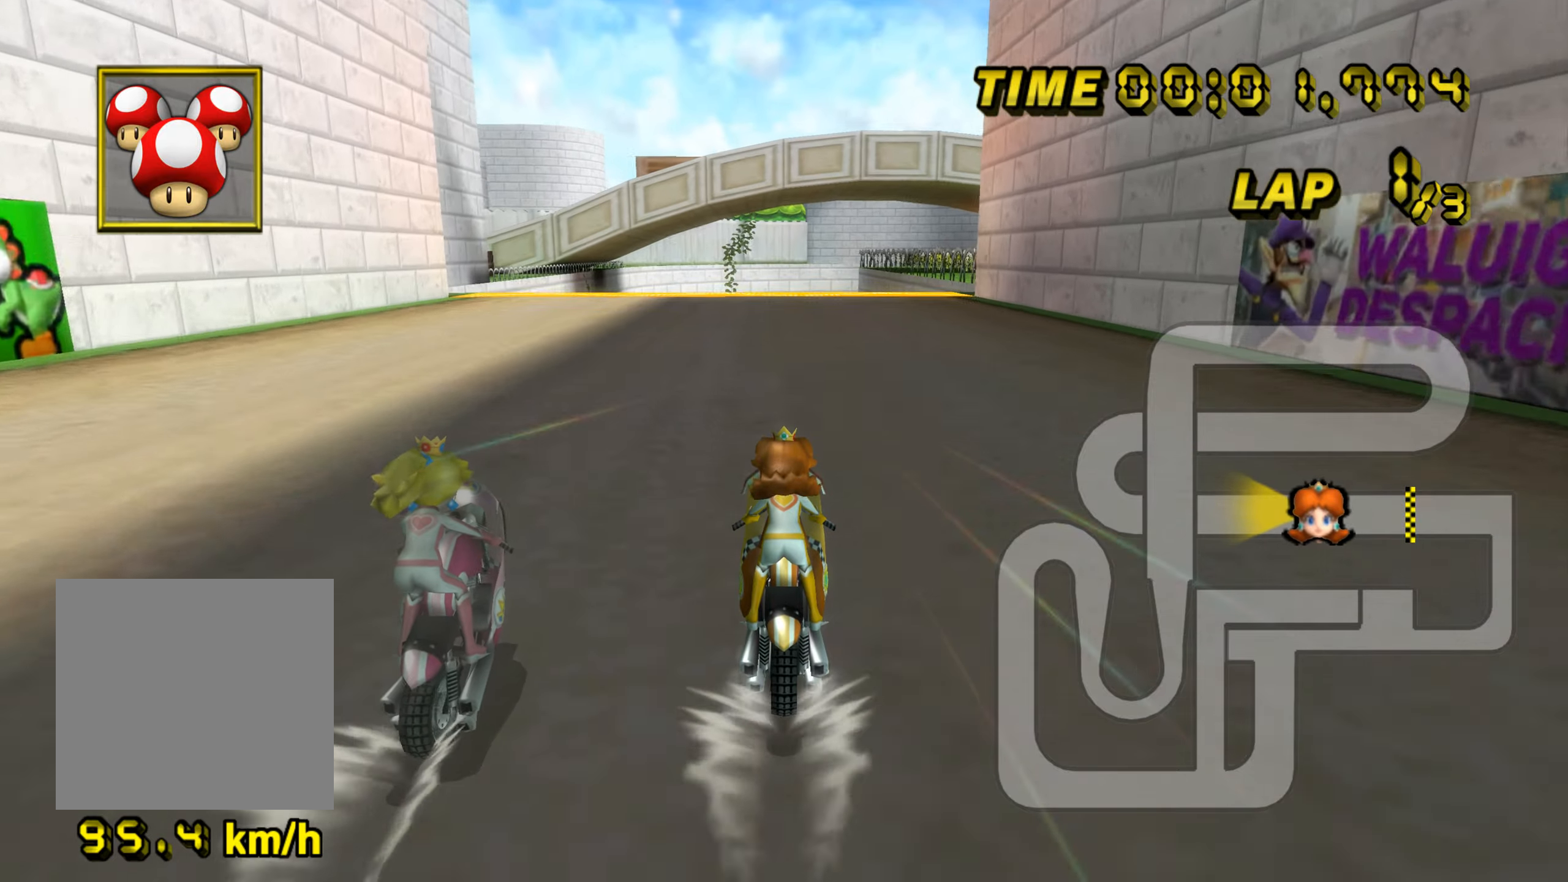
{"dt_ms": 501, "buttons": ["A"], "left_stick": "center", "events": []}
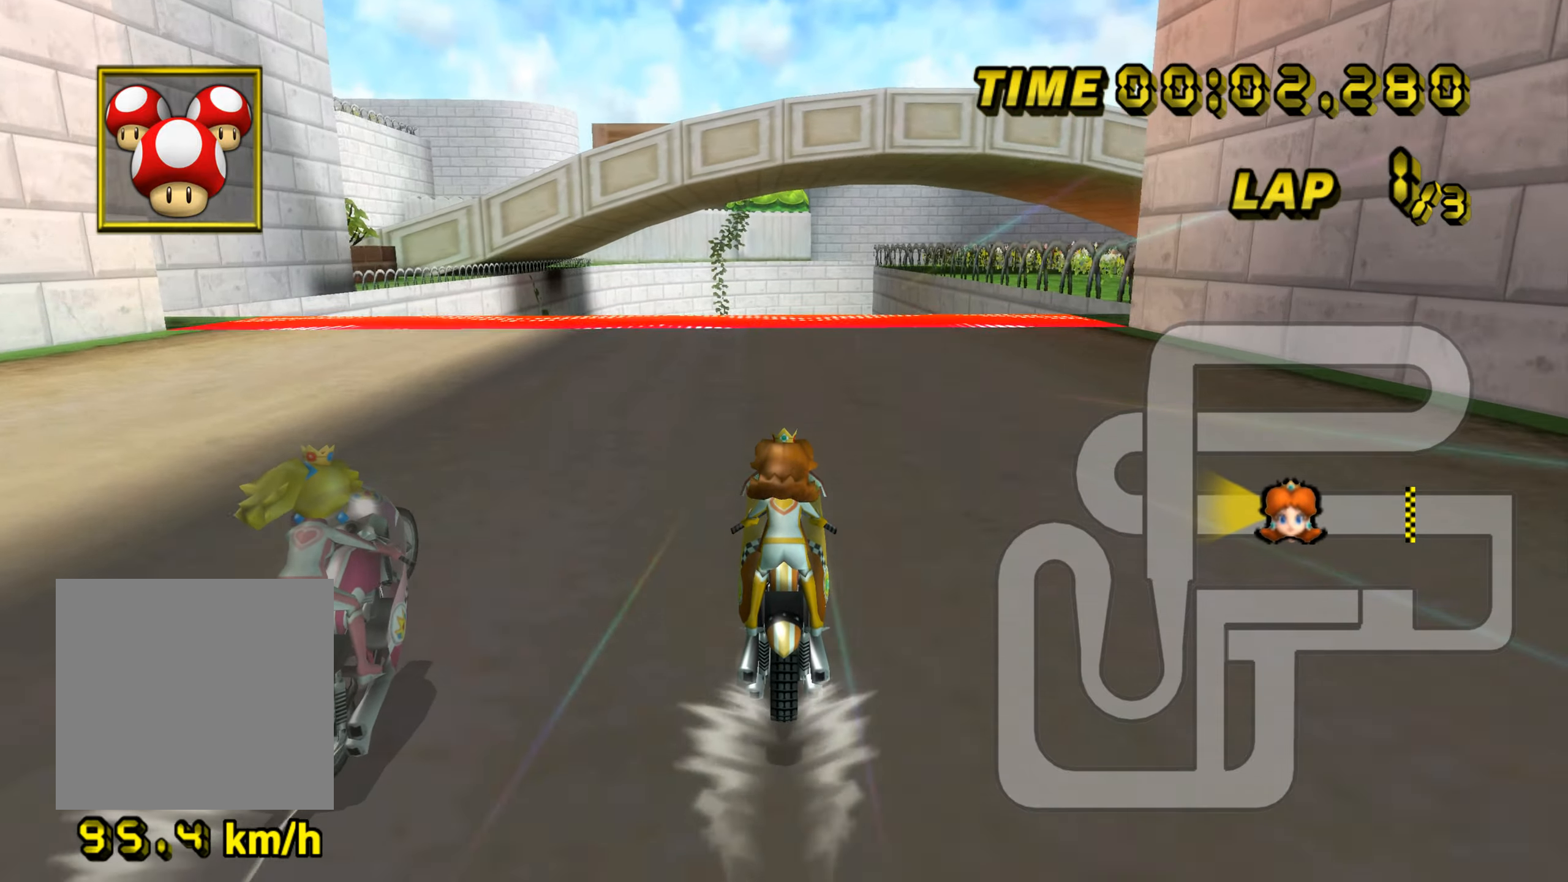
{"dt_ms": 500, "buttons": ["A"], "left_stick": "down", "events": [[417, "left_stick", "down"]]}
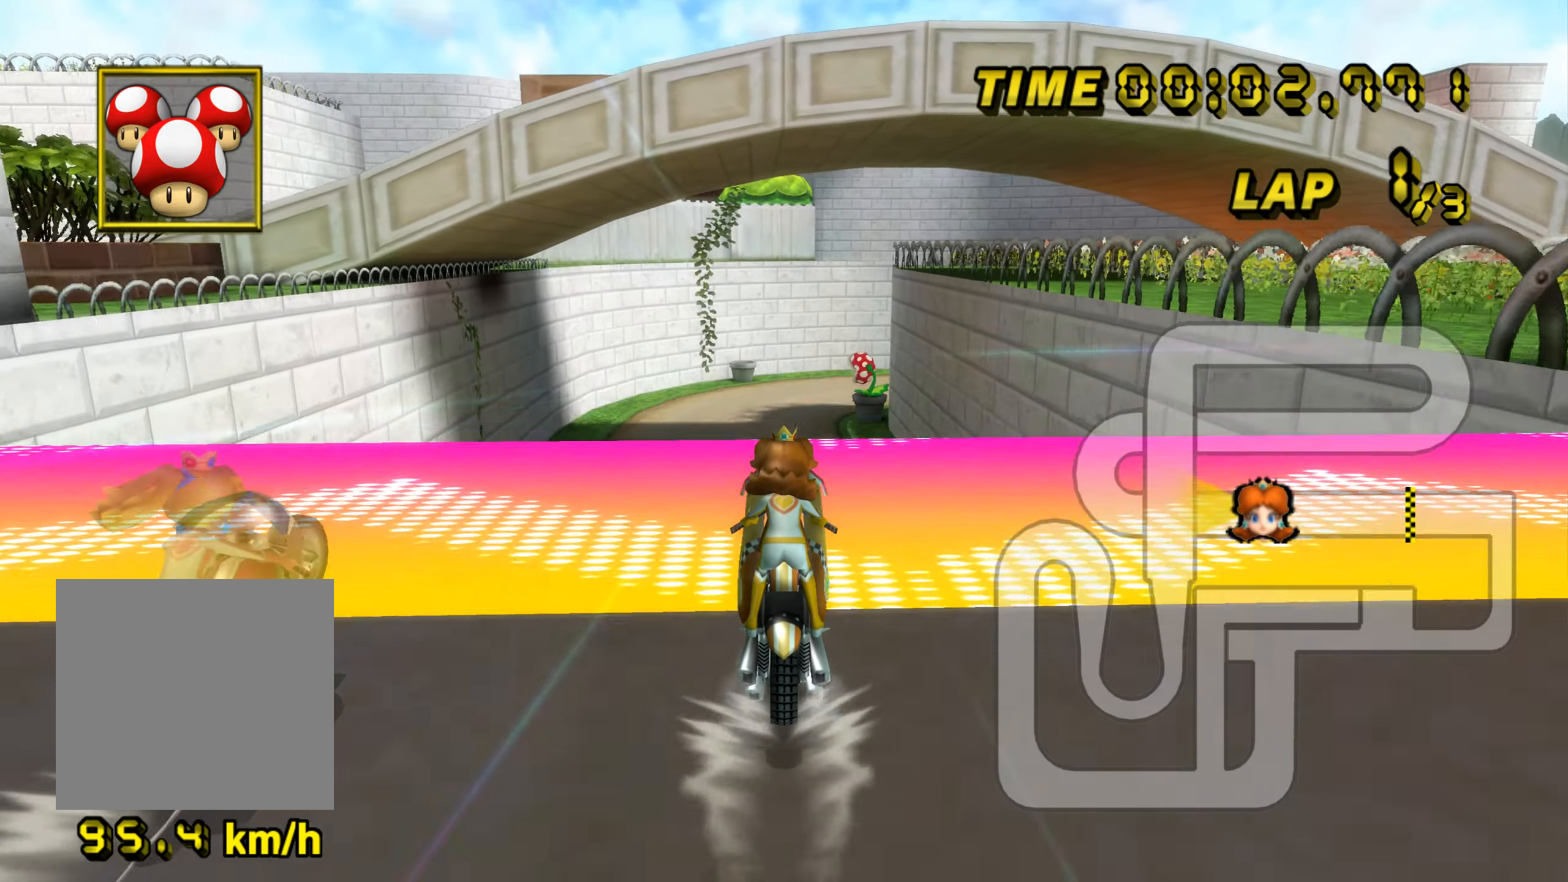
{"dt_ms": 501, "buttons": ["A"], "left_stick": "down", "events": []}
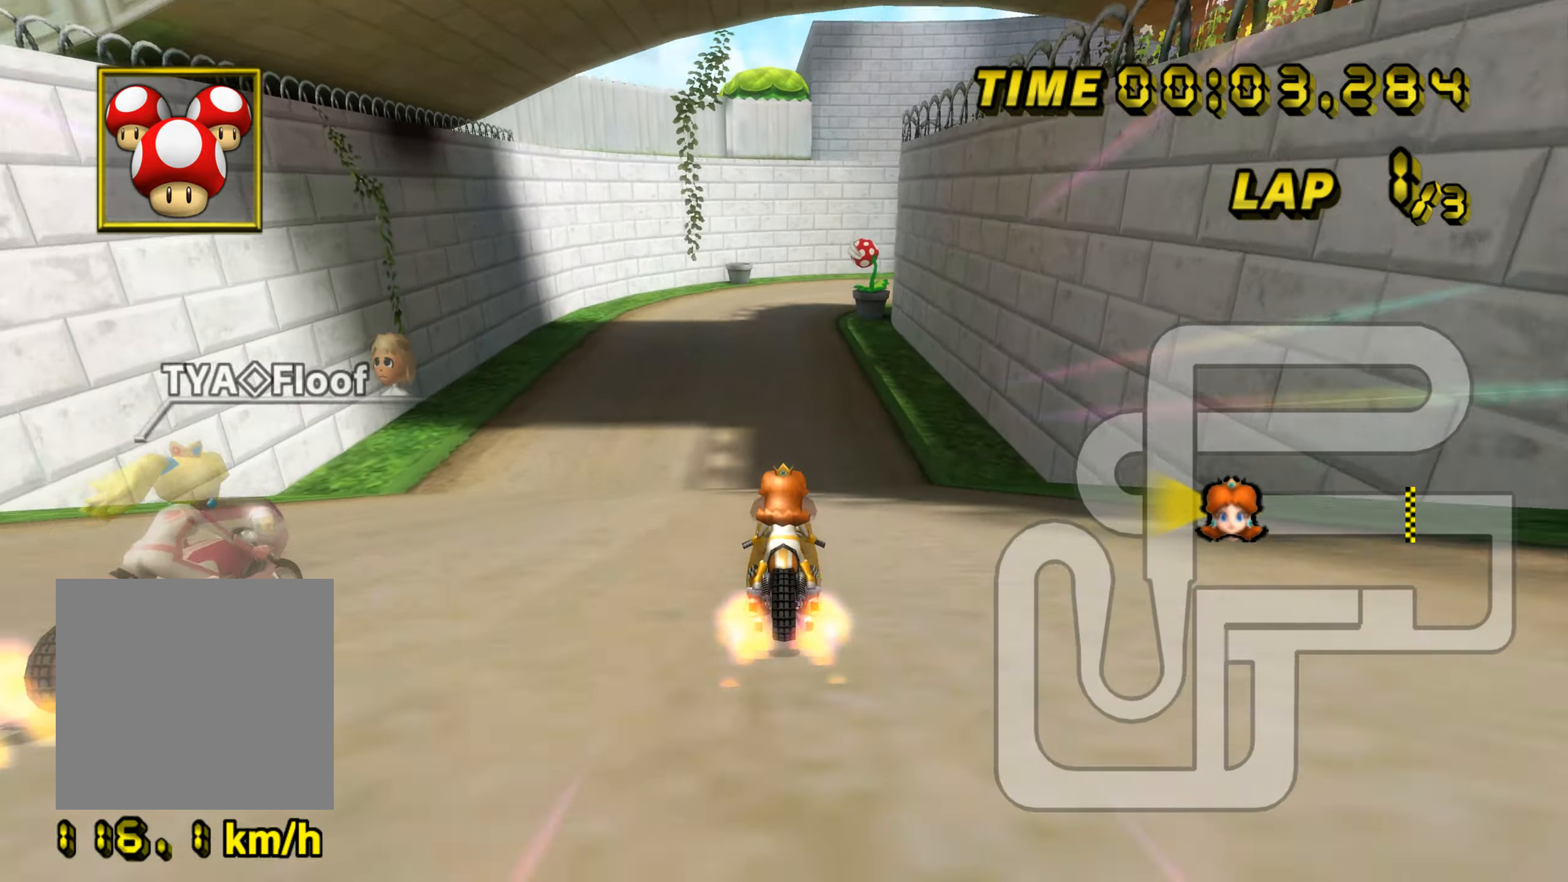
{"dt_ms": 500, "buttons": ["A"], "left_stick": "center", "events": [[83, "left_stick", "center"]]}
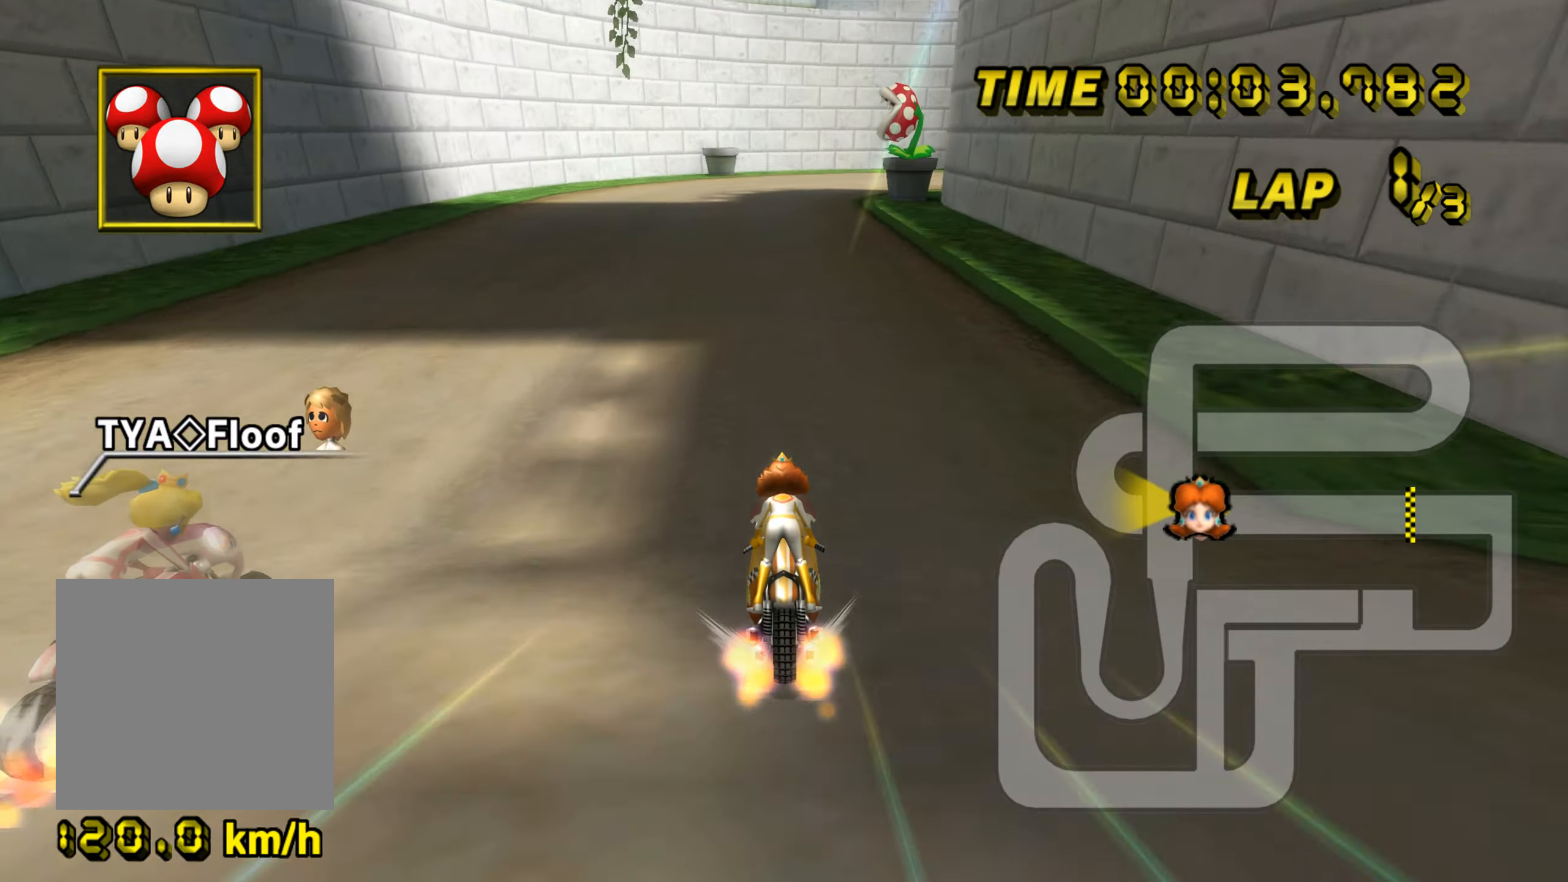
{"dt_ms": 501, "buttons": ["A"], "left_stick": "center", "events": []}
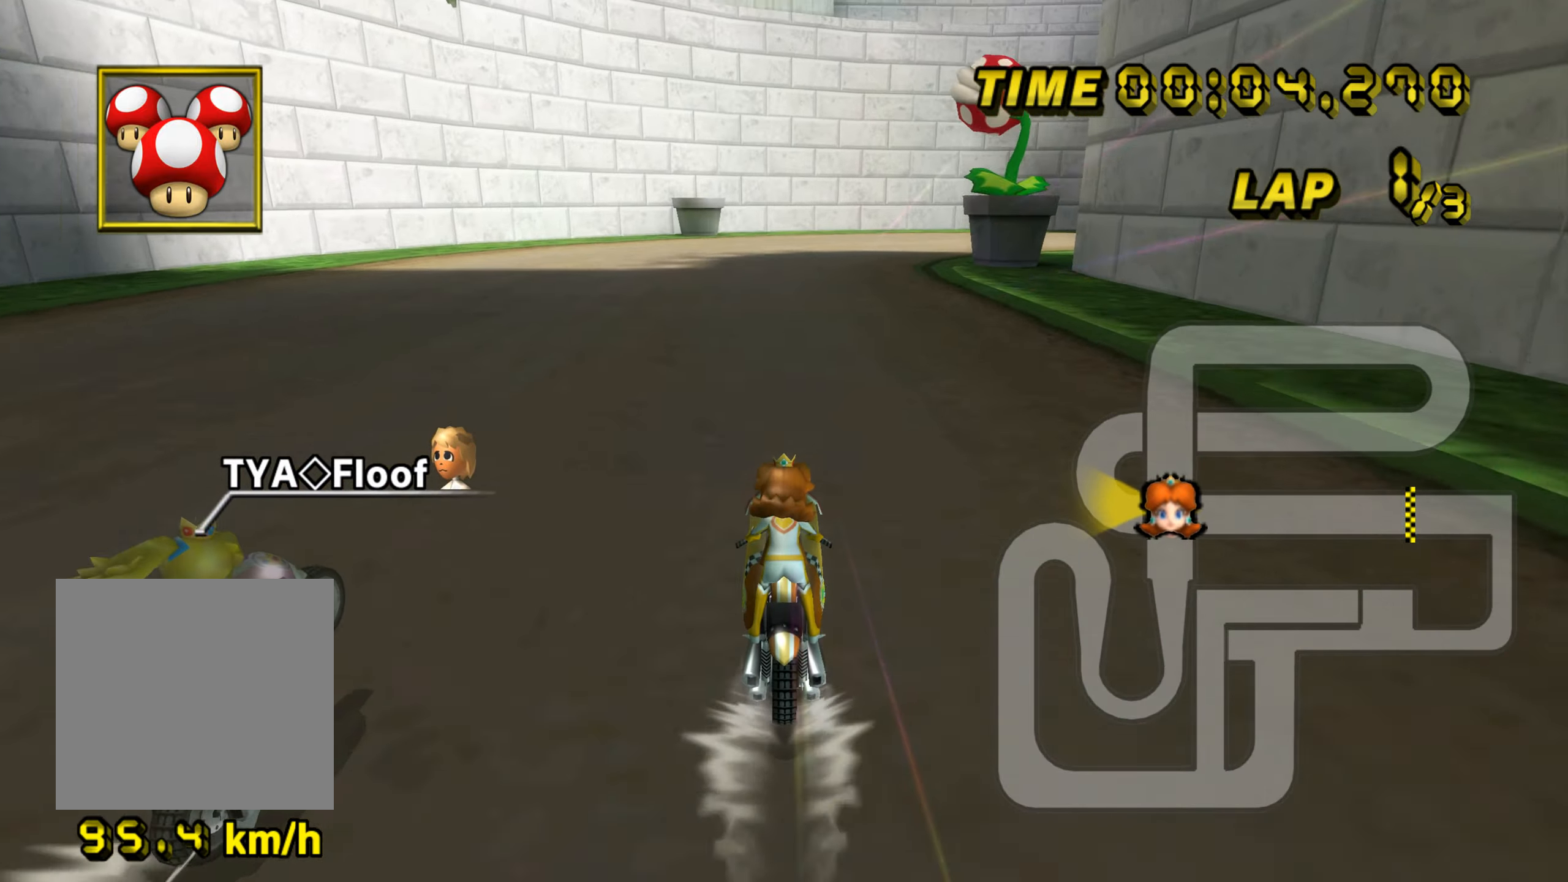
{"dt_ms": 500, "buttons": ["A", "B"], "left_stick": "up-right", "events": [[250, "left_stick", "right"], [267, "B", "down"], [467, "left_stick", "up-right"]]}
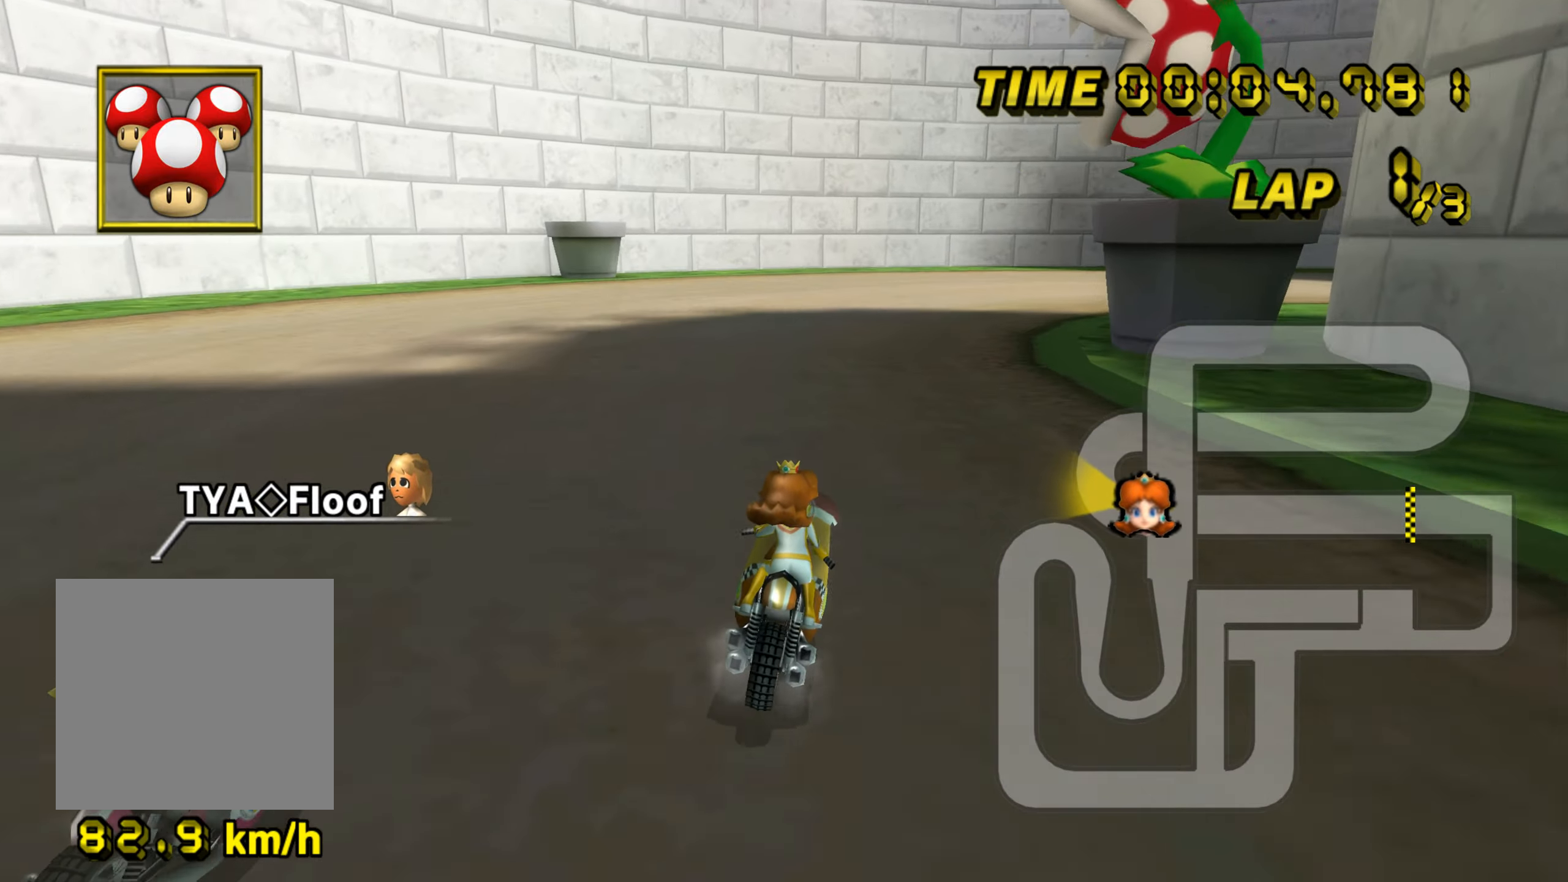
{"dt_ms": 501, "buttons": ["A", "B"], "left_stick": "right", "events": [[451, "left_stick", "right"]]}
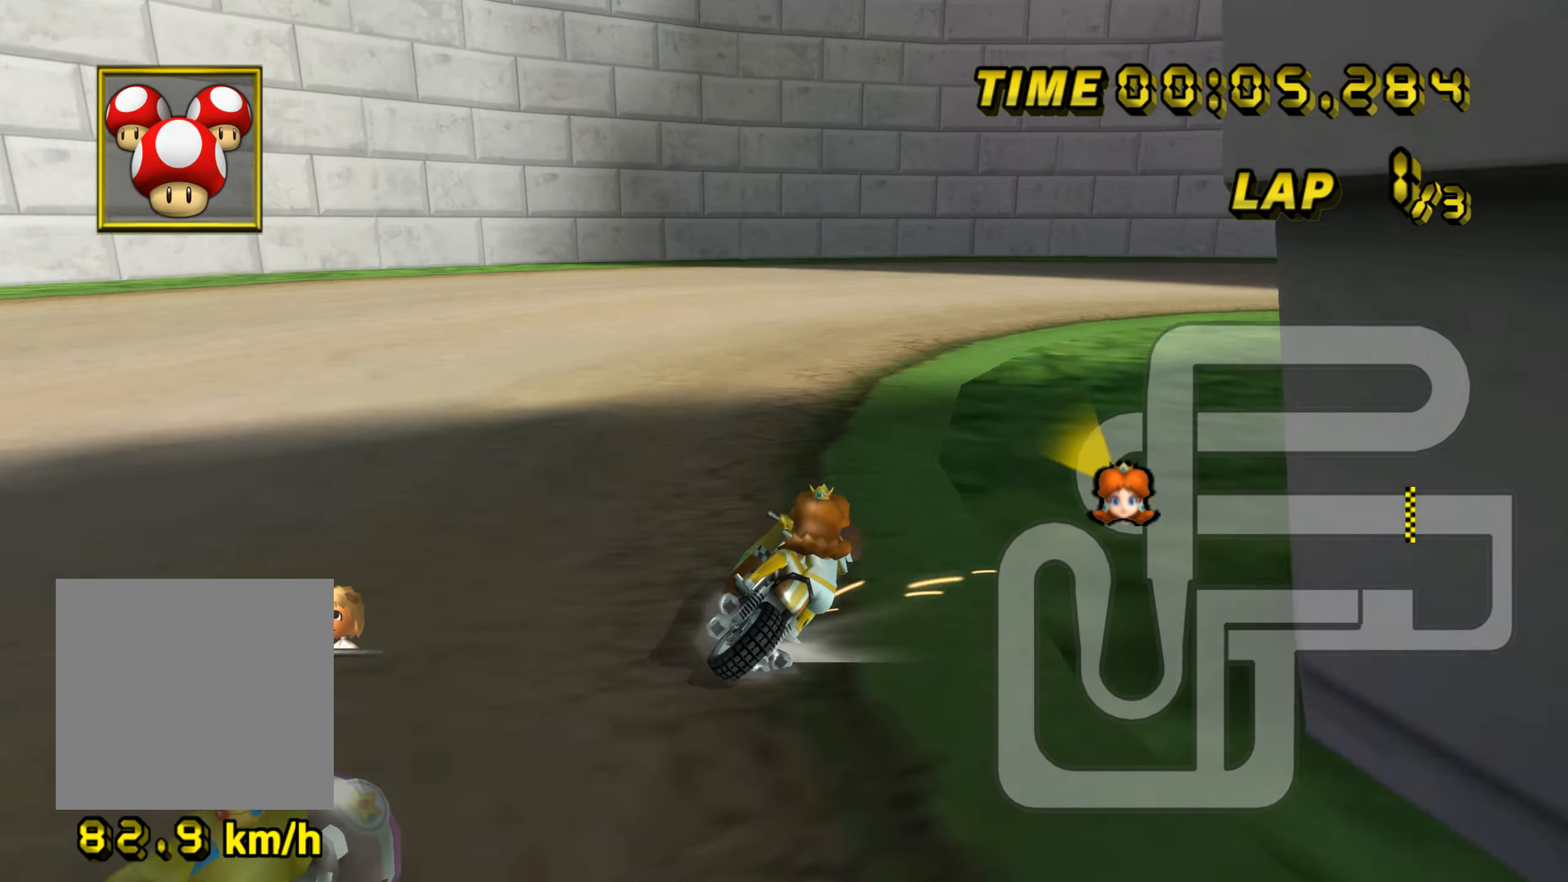
{"dt_ms": 500, "buttons": ["A", "B"], "left_stick": "right", "events": []}
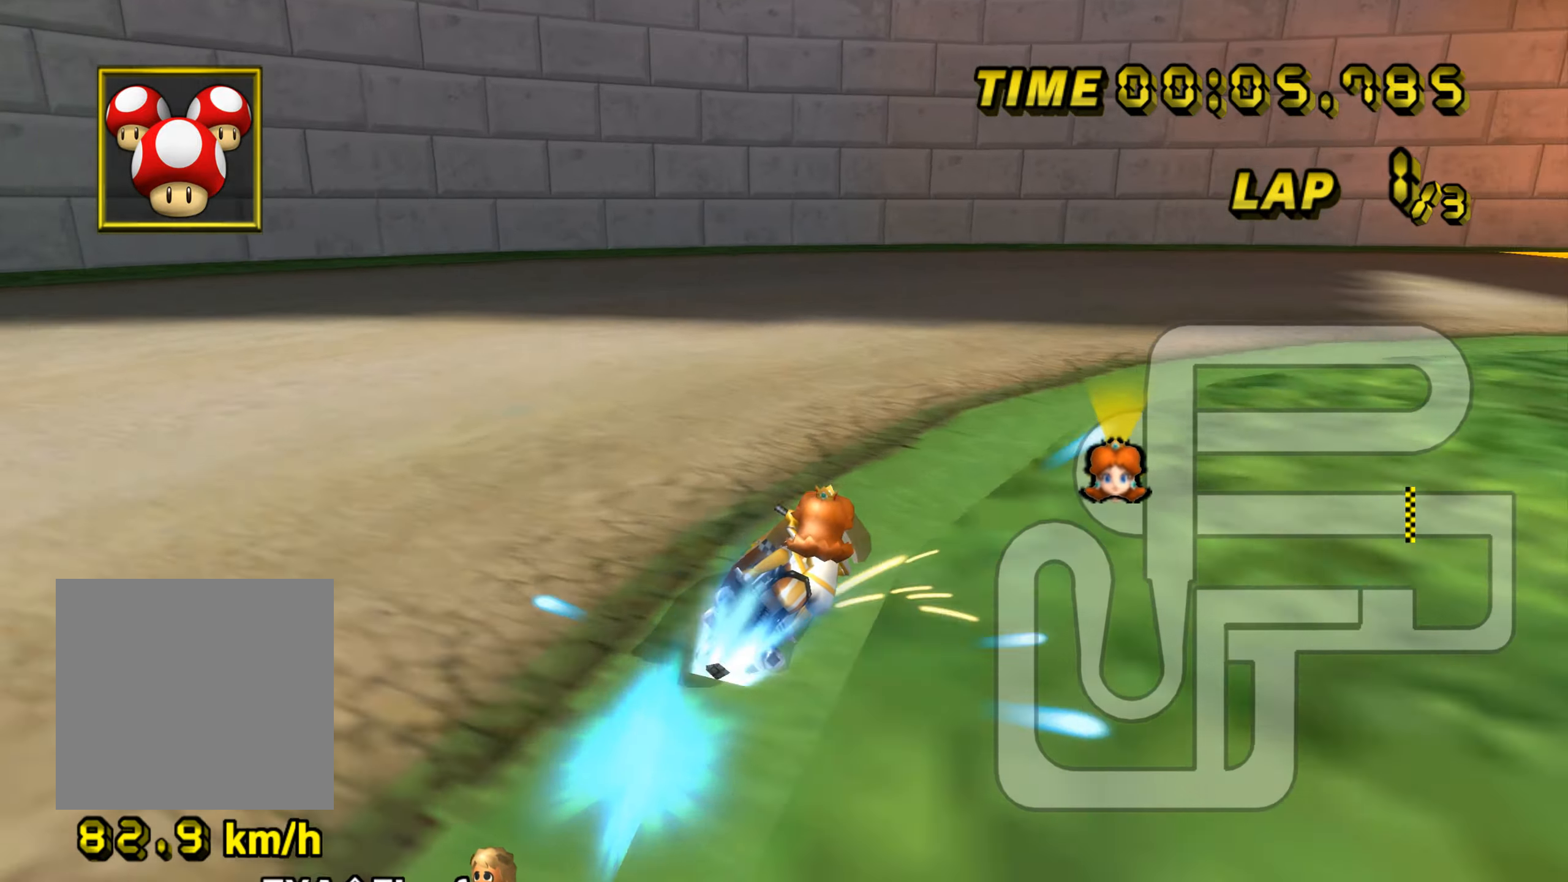
{"dt_ms": 501, "buttons": ["A", "B"], "left_stick": "right", "events": []}
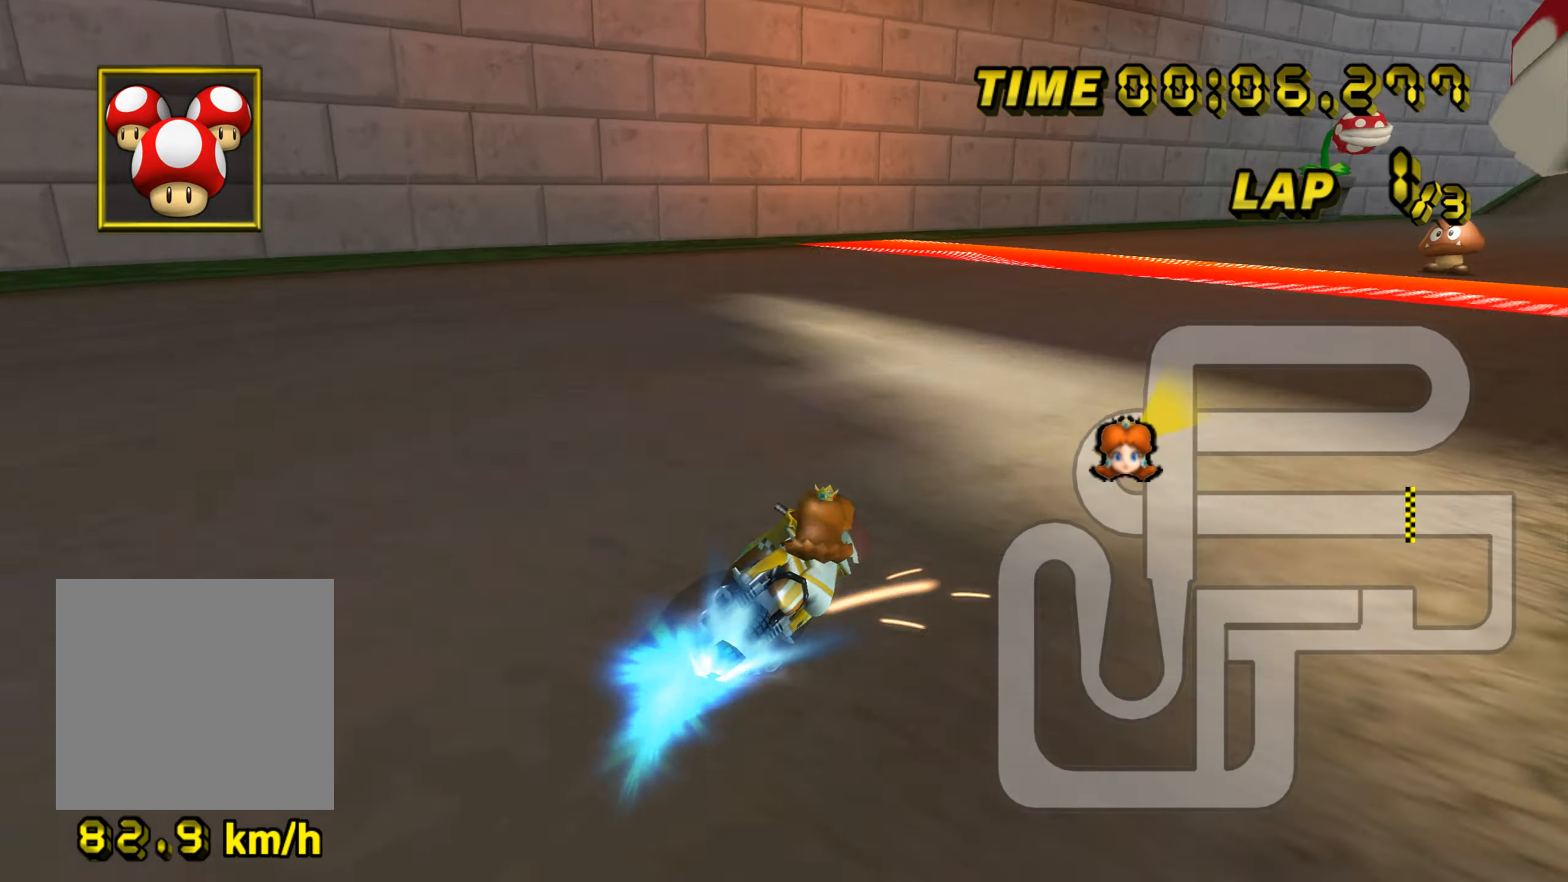
{"dt_ms": 484, "buttons": ["A"], "left_stick": "right", "events": [[100, "B", "up"]]}
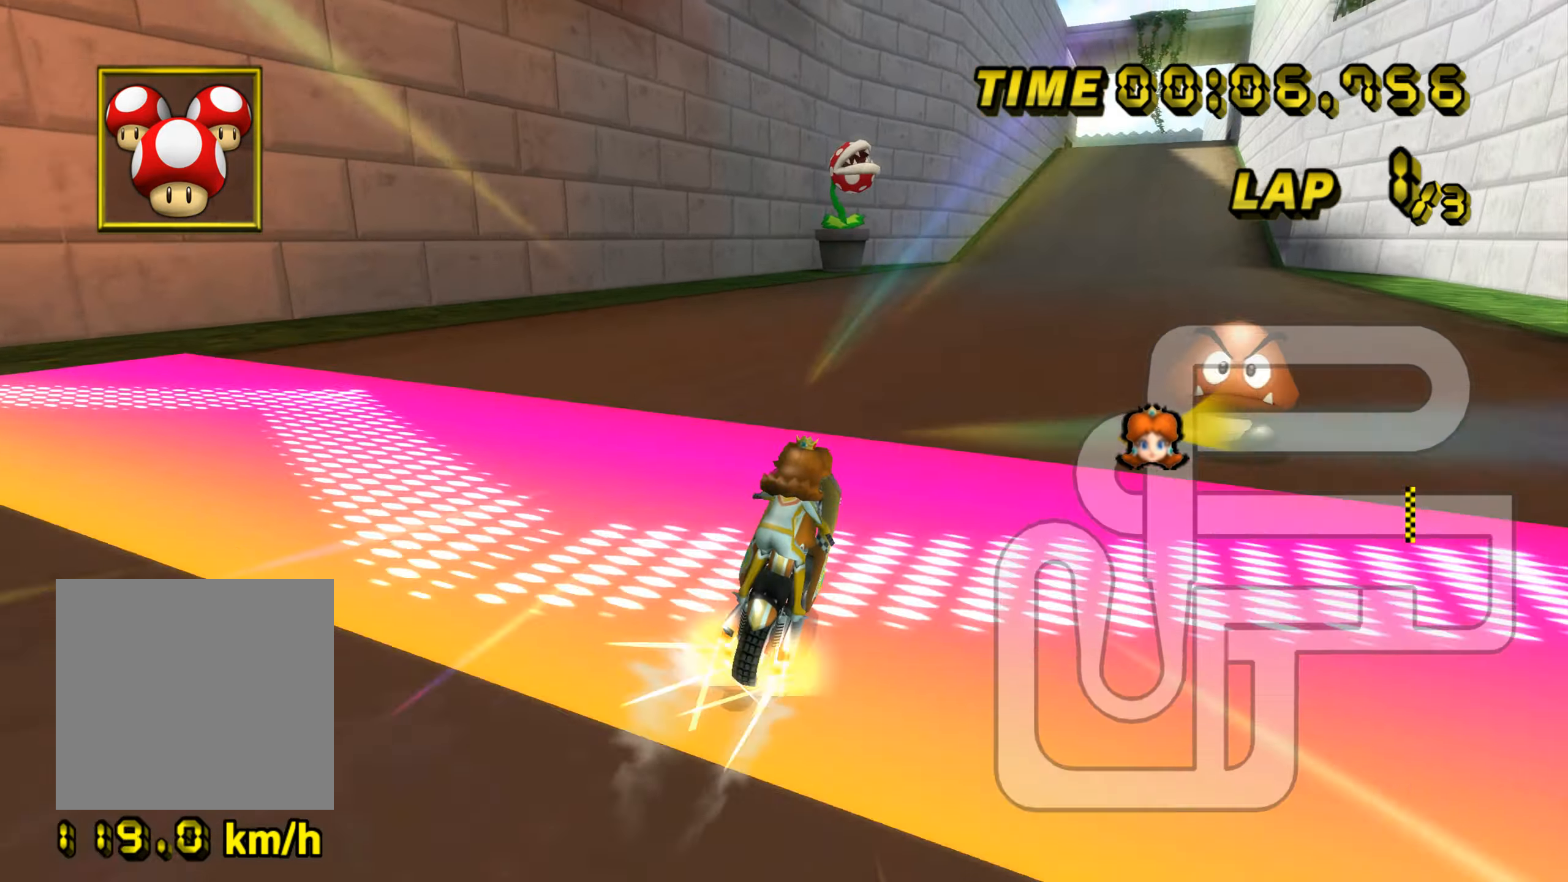
{"dt_ms": 500, "buttons": ["A"], "left_stick": "center", "events": [[83, "left_stick", "center"]]}
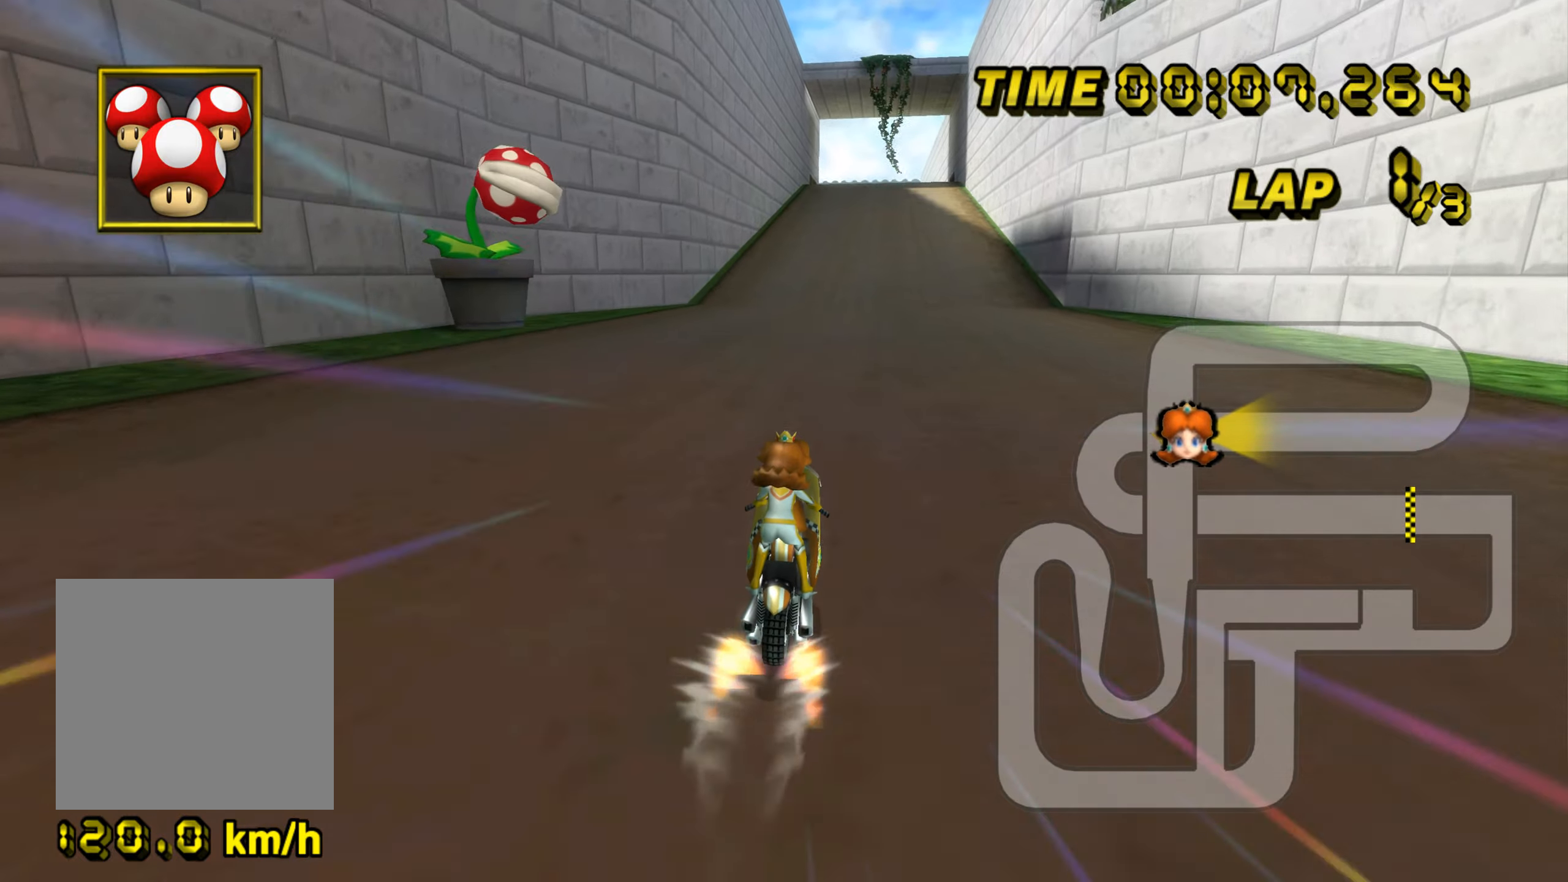
{"dt_ms": 500, "buttons": ["A"], "left_stick": "center", "events": [[150, "B", "down"], [317, "B", "up"]]}
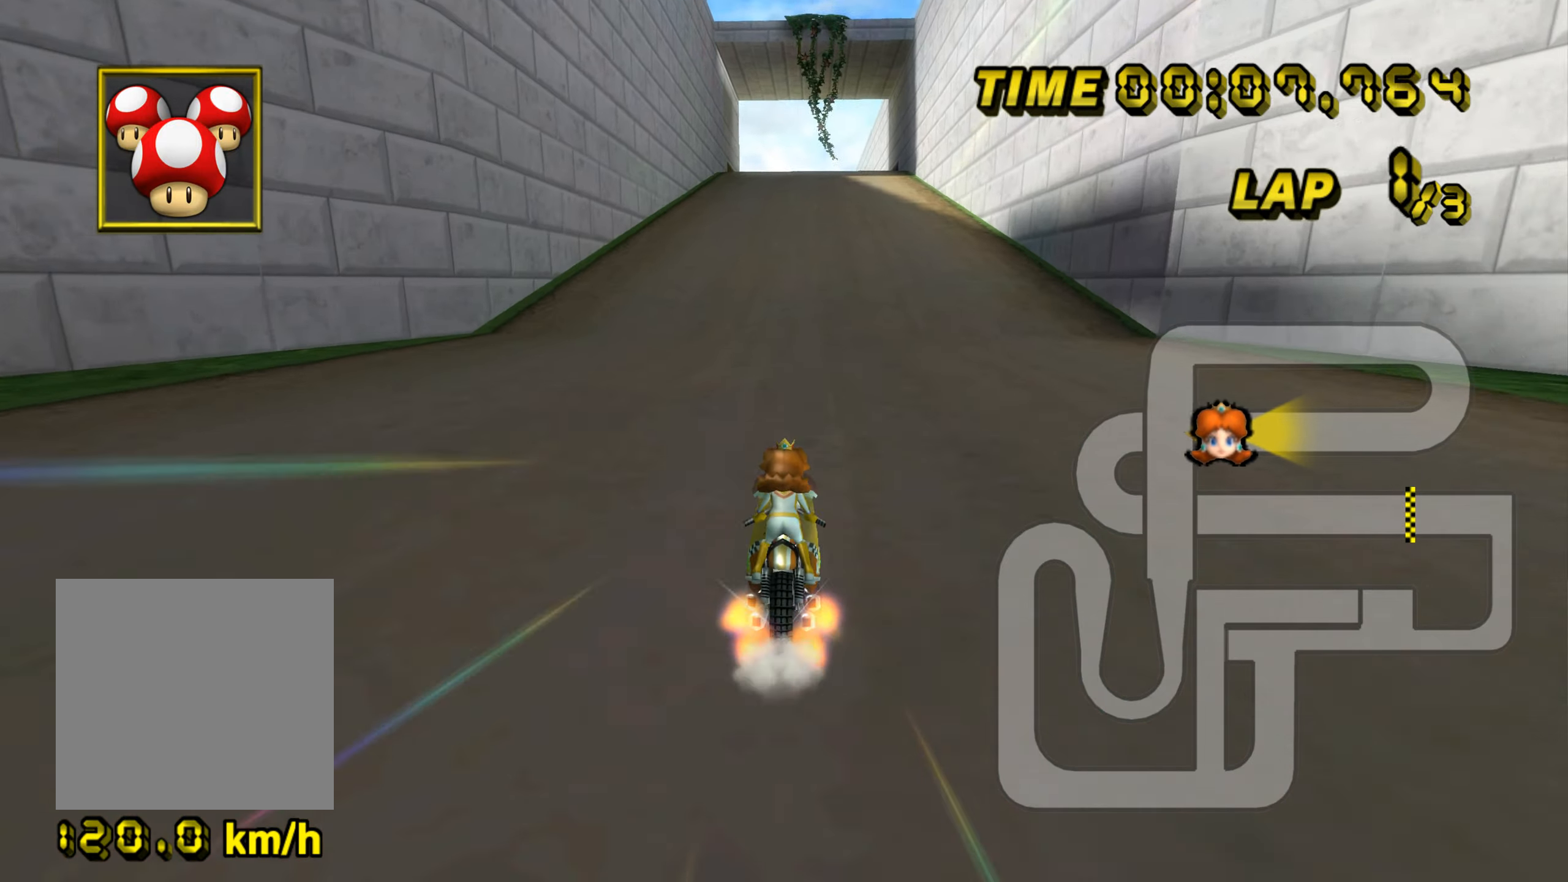
{"dt_ms": 501, "buttons": ["A"], "left_stick": "center", "events": []}
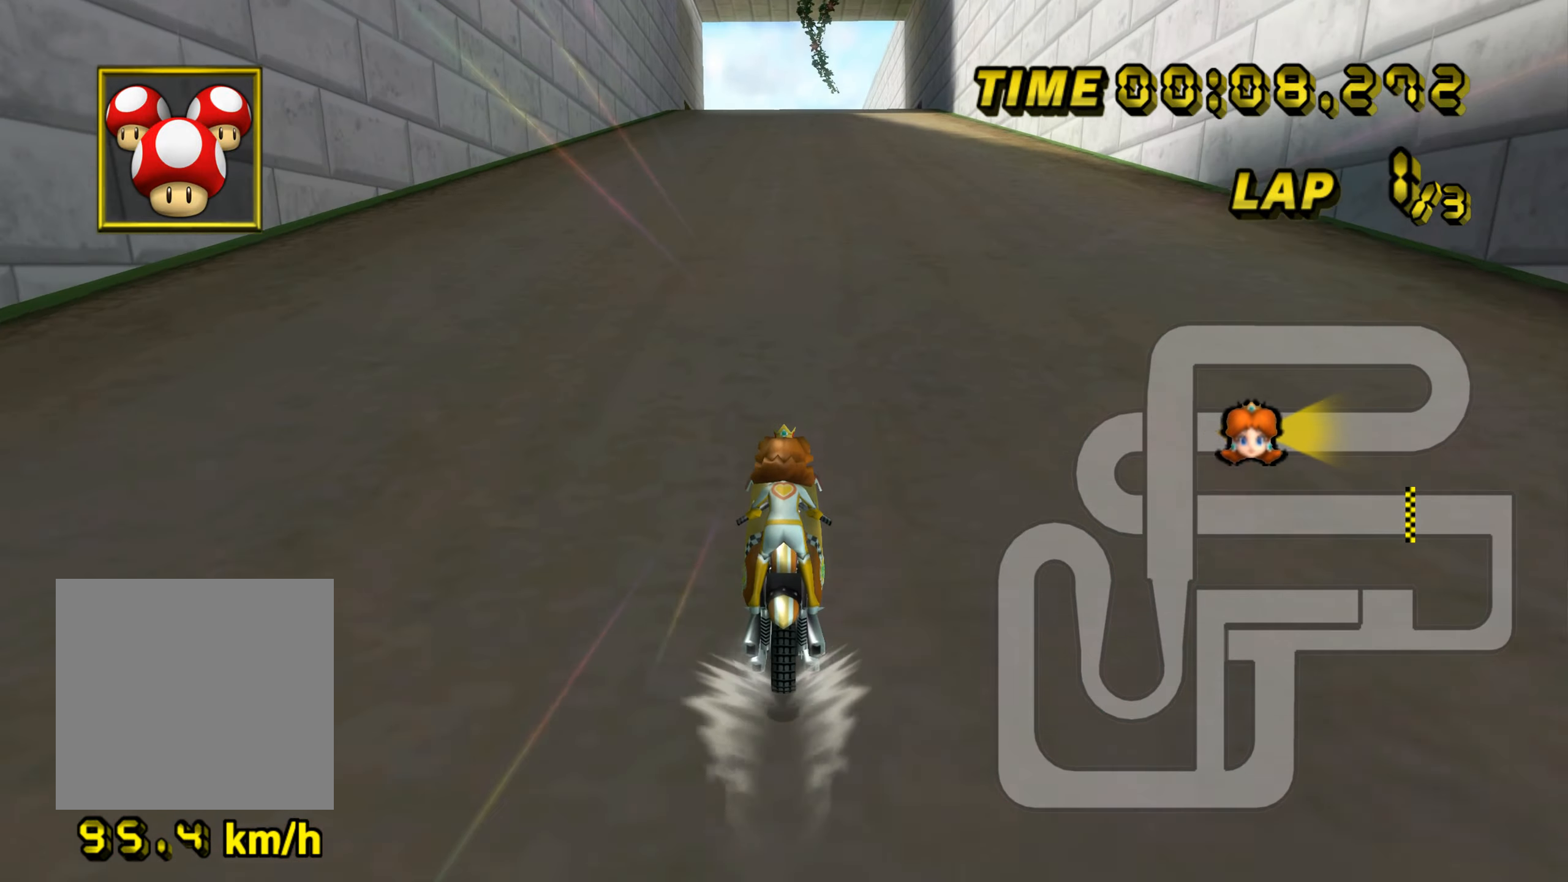
{"dt_ms": 500, "buttons": ["A"], "left_stick": "center", "events": []}
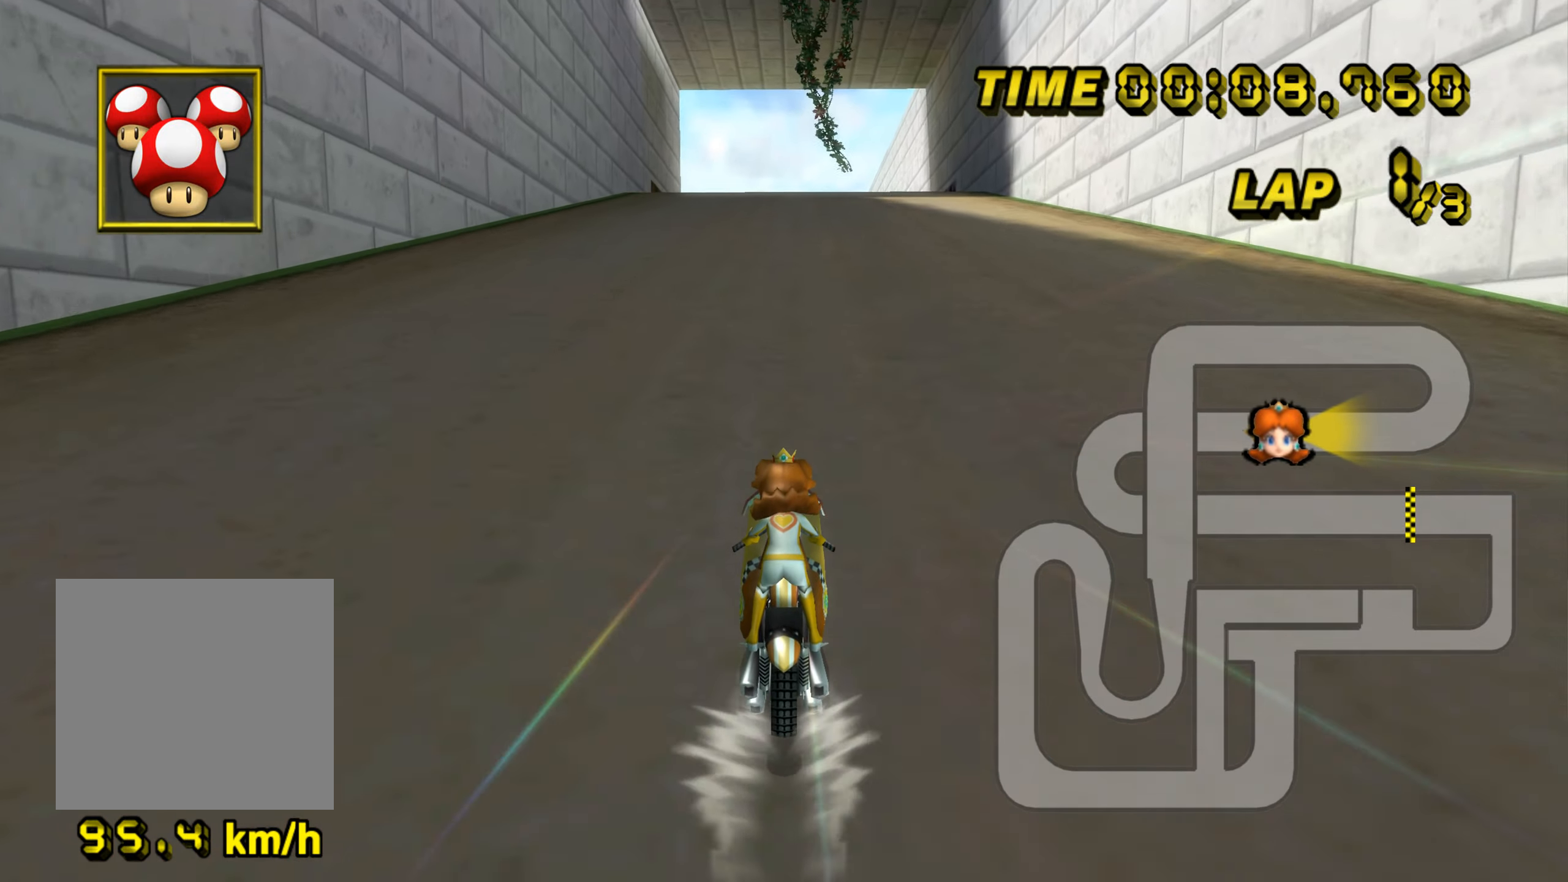
{"dt_ms": 501, "buttons": ["A"], "left_stick": "center", "events": []}
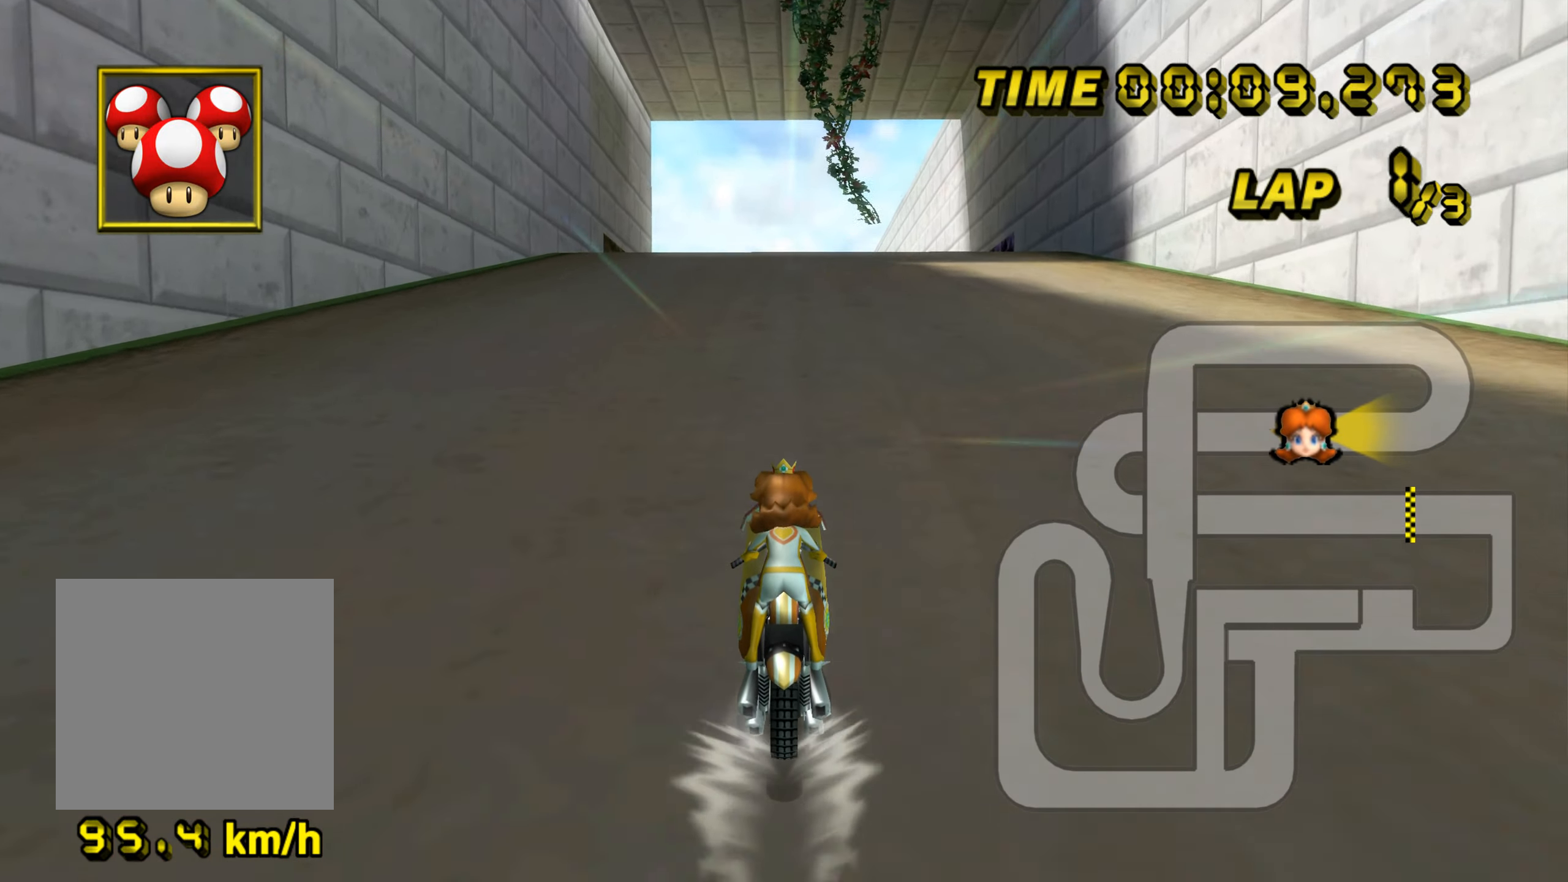
{"dt_ms": 500, "buttons": ["A"], "left_stick": "center", "events": []}